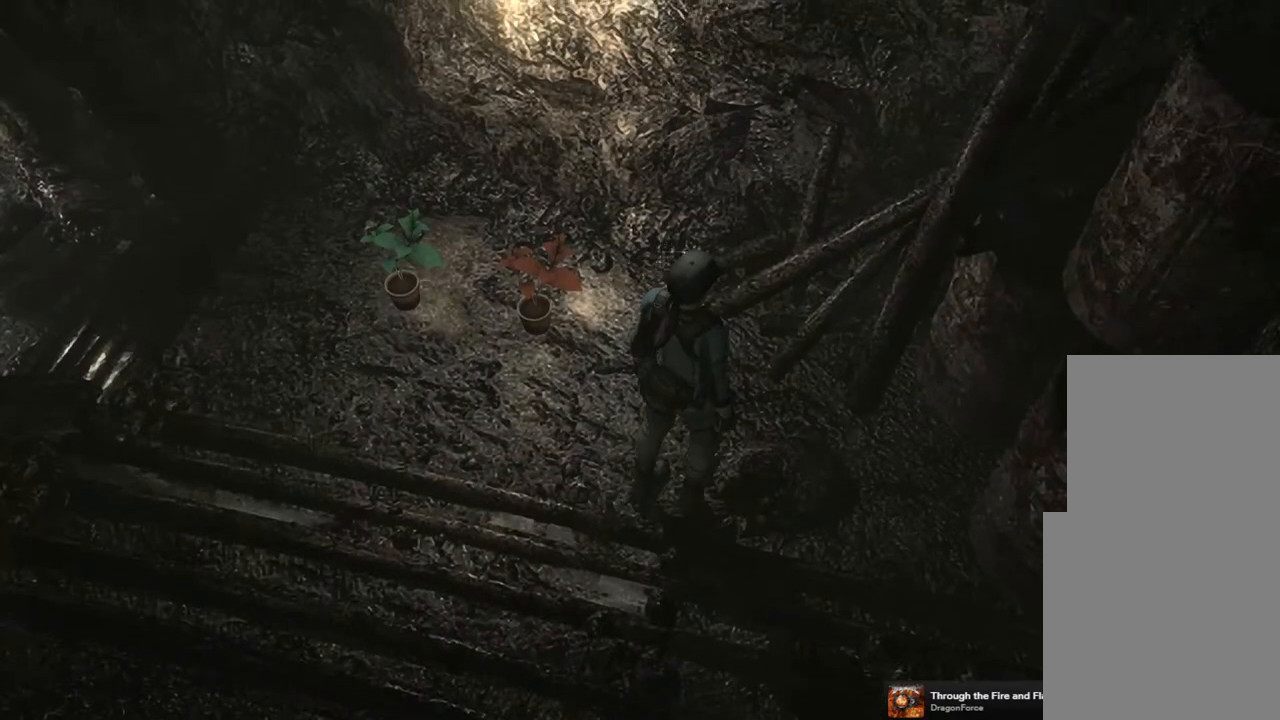
Gameplay with a controller (PlayStation layout); each line is a JSON object with the inputs held at the frame after it. "events" lists button and stick changes between this image and that frame as [ms after this image, input, new state], when the widget could be followed in between.
{"buttons": ["DPAD_RIGHT"], "left_stick": "center", "right_stick": "center", "events": [[67, "DPAD_RIGHT", "down"]]}
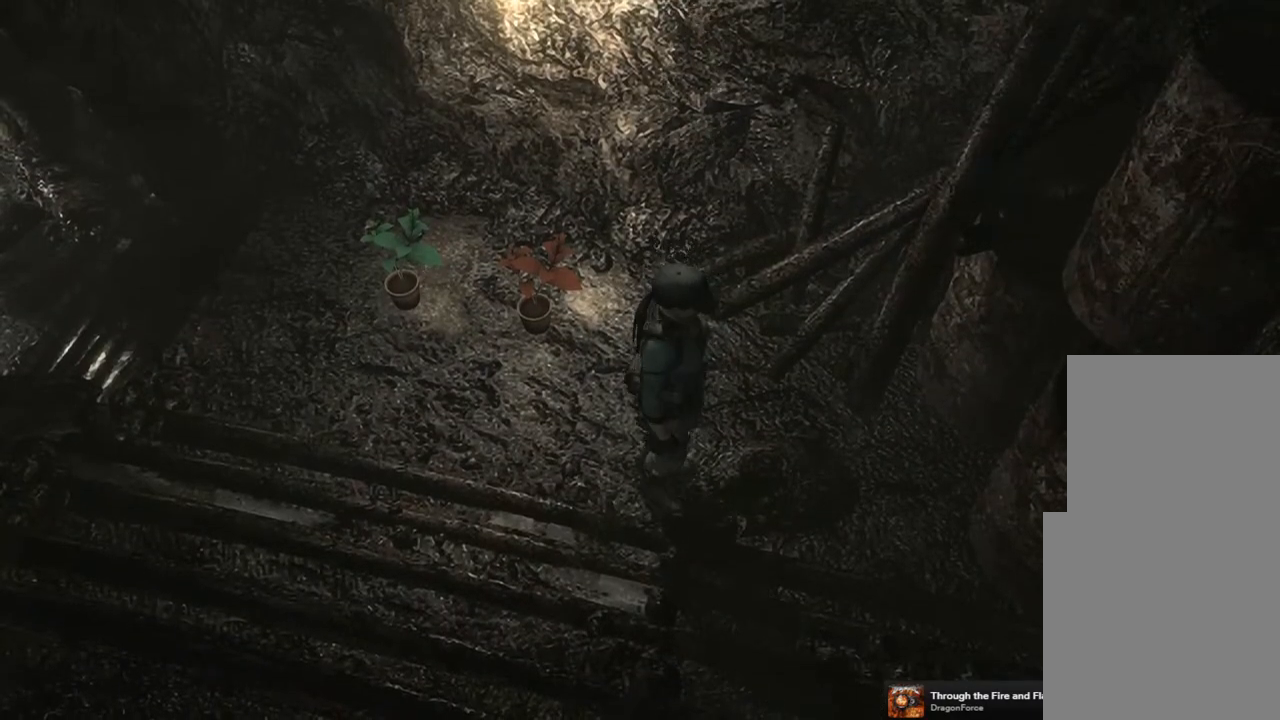
{"buttons": ["SQUARE", "DPAD_UP", "DPAD_RIGHT"], "left_stick": "center", "right_stick": "center", "events": [[33, "DPAD_UP", "down"], [150, "SQUARE", "down"]]}
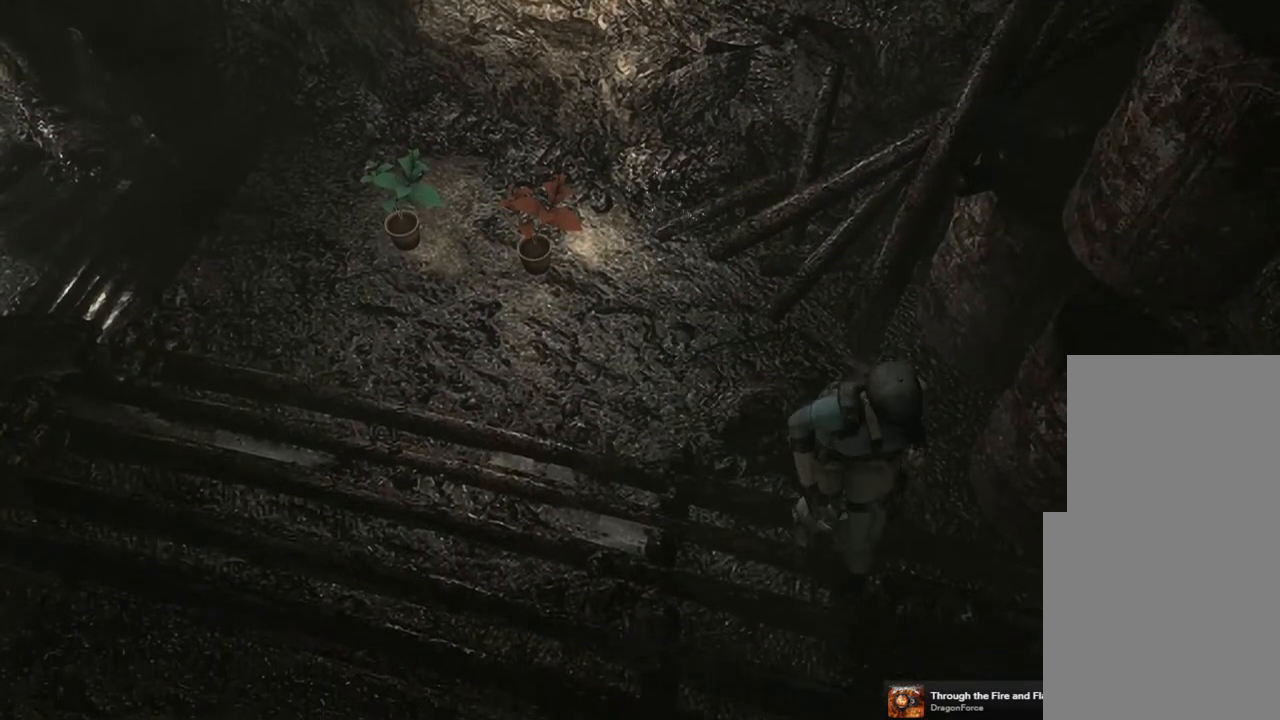
{"buttons": ["SQUARE", "DPAD_UP"], "left_stick": "center", "right_stick": "center", "events": [[67, "DPAD_RIGHT", "up"]]}
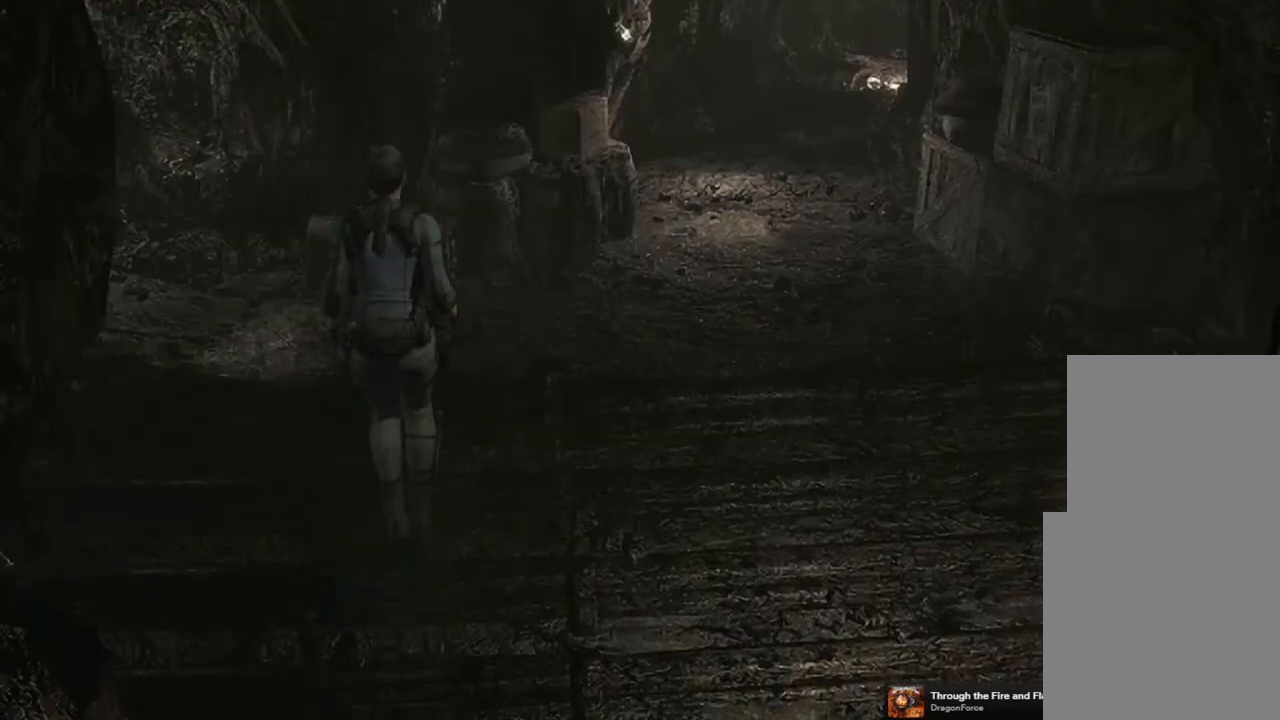
{"buttons": ["SQUARE", "DPAD_UP"], "left_stick": "center", "right_stick": "center", "events": [[217, "DPAD_LEFT", "down"], [400, "DPAD_LEFT", "up"]]}
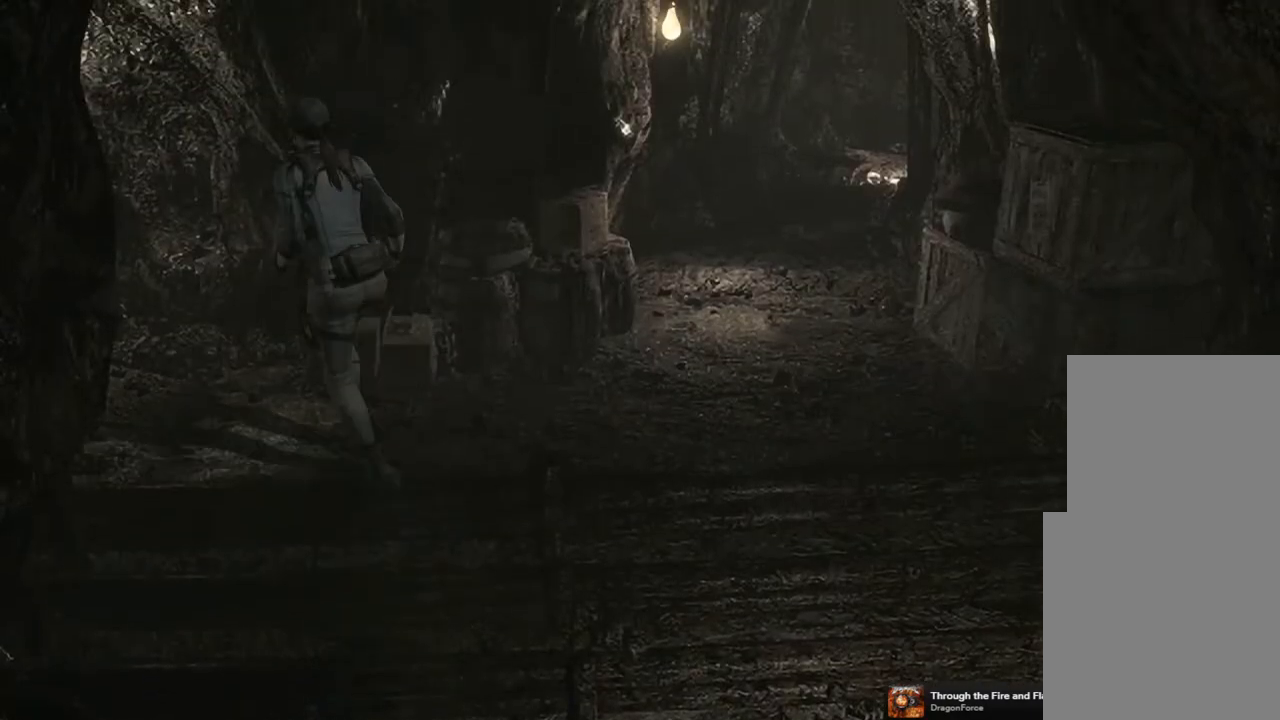
{"buttons": ["SQUARE", "DPAD_UP"], "left_stick": "center", "right_stick": "center", "events": [[150, "DPAD_LEFT", "down"], [250, "DPAD_LEFT", "up"]]}
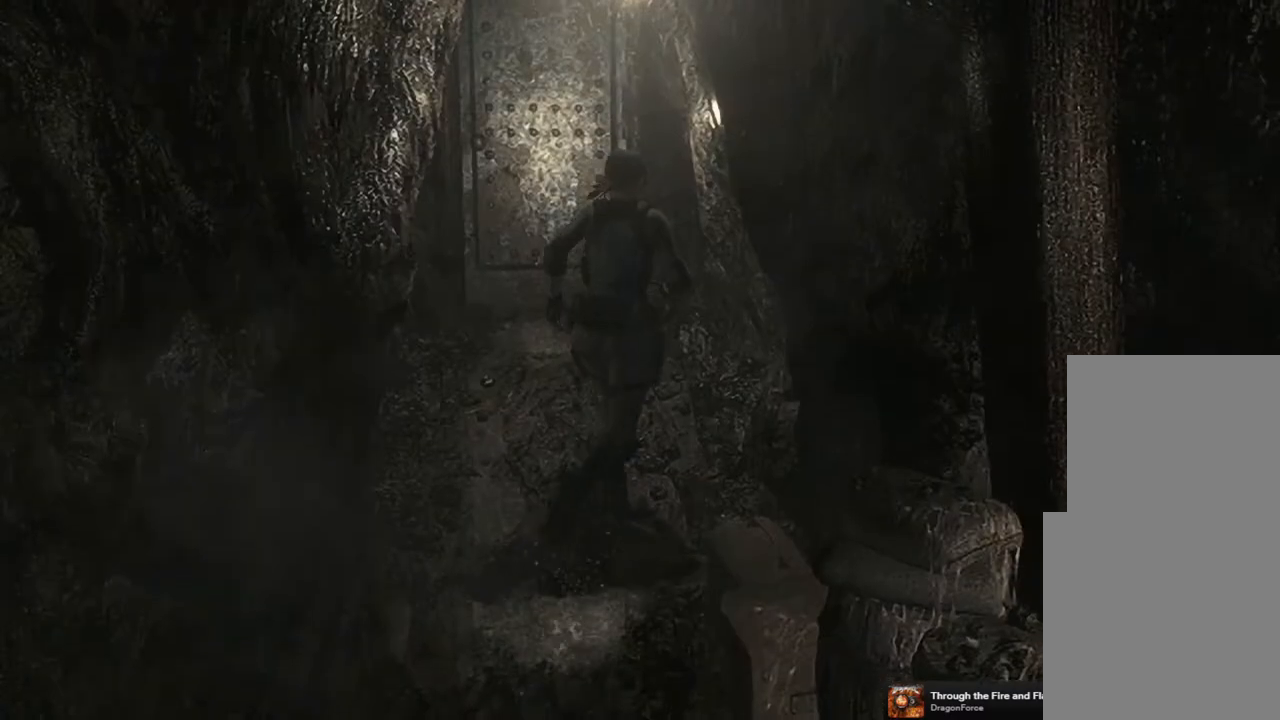
{"buttons": ["SQUARE", "DPAD_UP"], "left_stick": "center", "right_stick": "center", "events": [[283, "DPAD_LEFT", "down"], [483, "DPAD_LEFT", "up"]]}
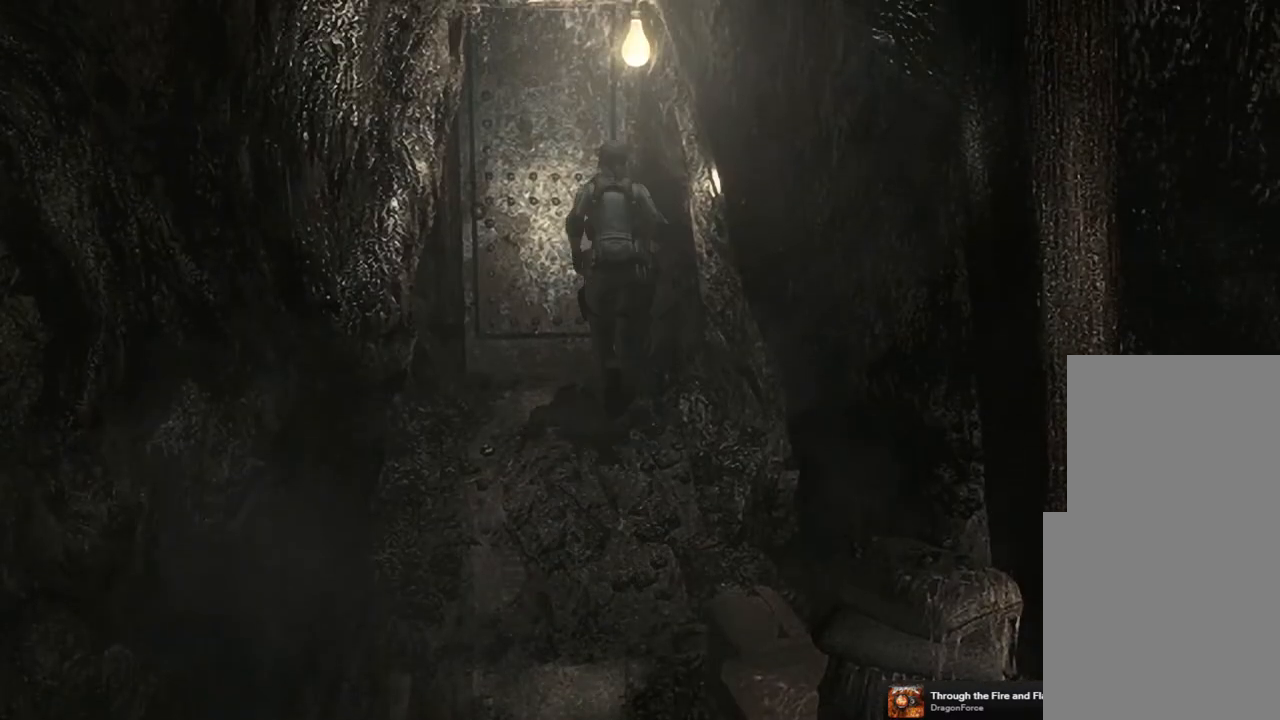
{"buttons": [], "left_stick": "center", "right_stick": "center", "events": [[117, "CROSS", "down"], [333, "DPAD_UP", "up"], [350, "CROSS", "up"], [367, "SQUARE", "up"]]}
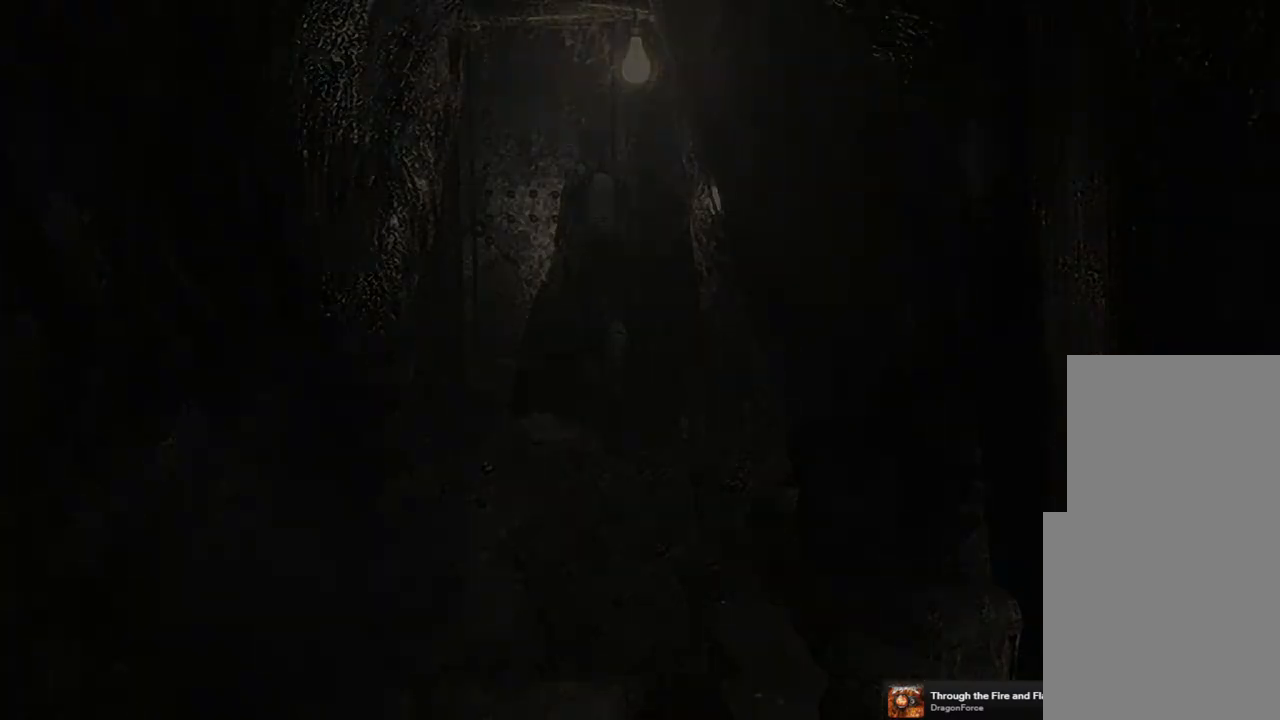
{"buttons": [], "left_stick": "center", "right_stick": "center", "events": []}
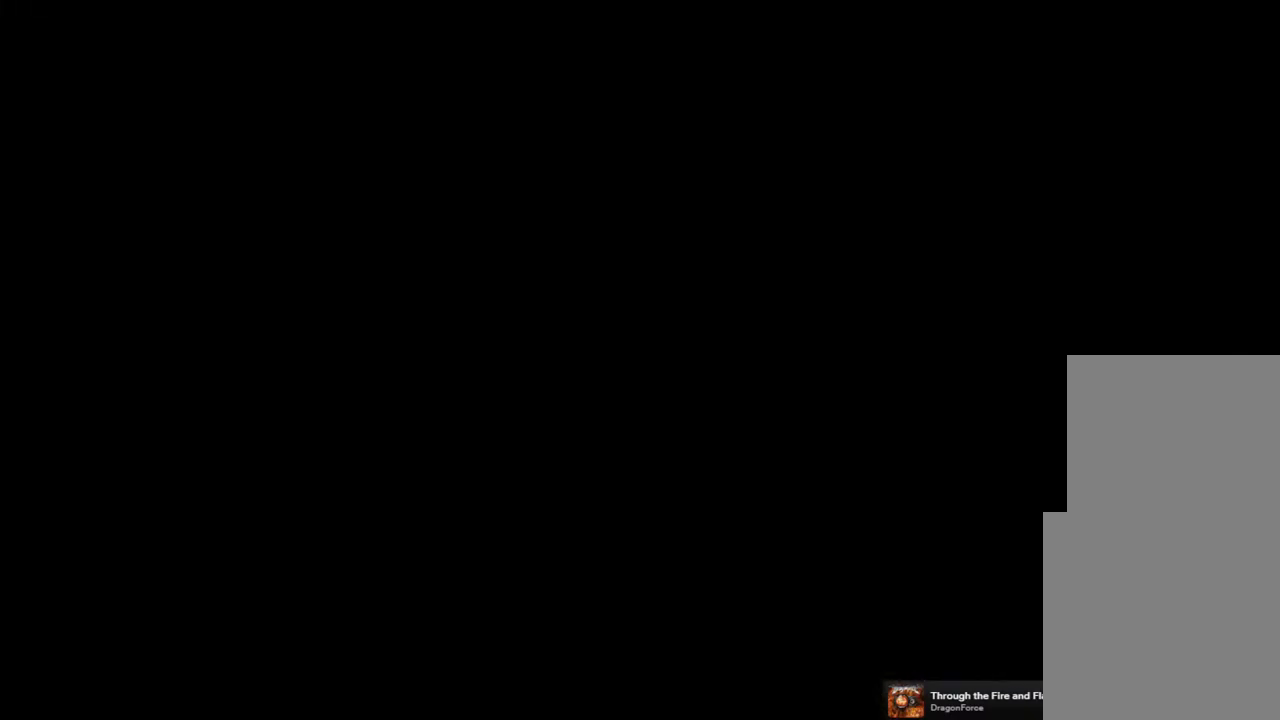
{"buttons": [], "left_stick": "center", "right_stick": "center", "events": []}
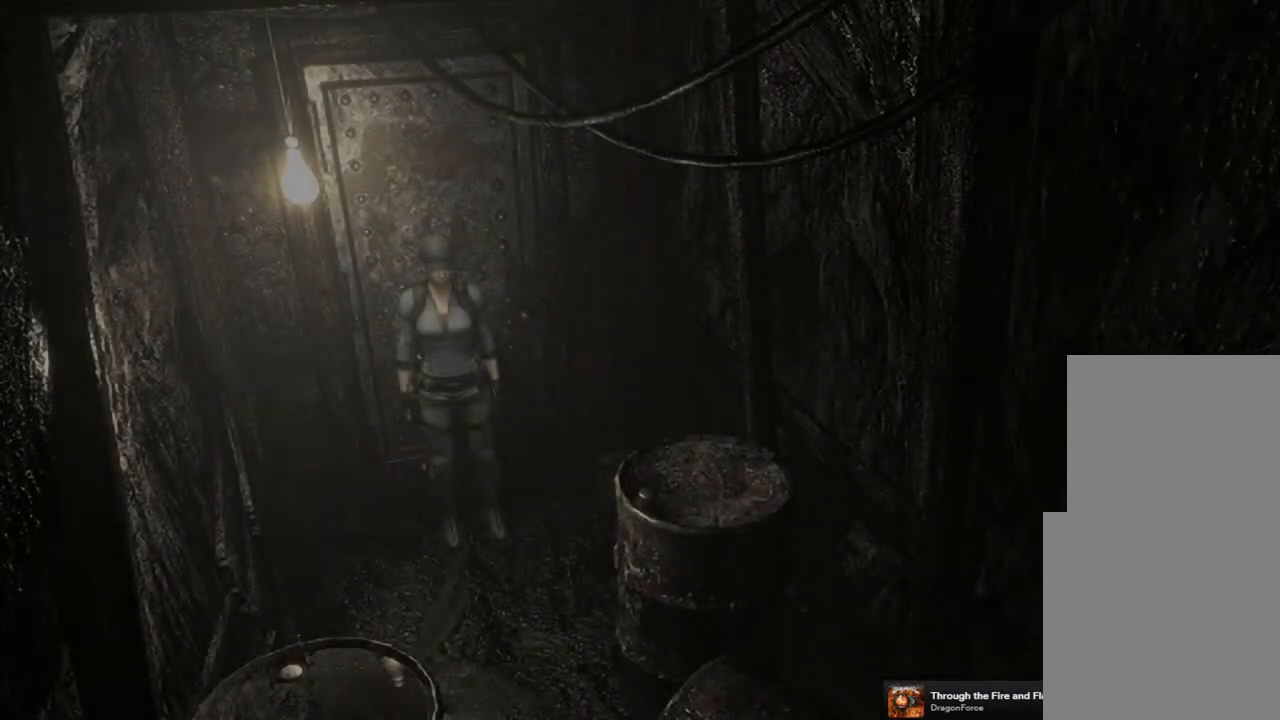
{"buttons": ["SQUARE", "DPAD_UP"], "left_stick": "center", "right_stick": "center", "events": [[267, "DPAD_UP", "down"], [283, "SQUARE", "down"]]}
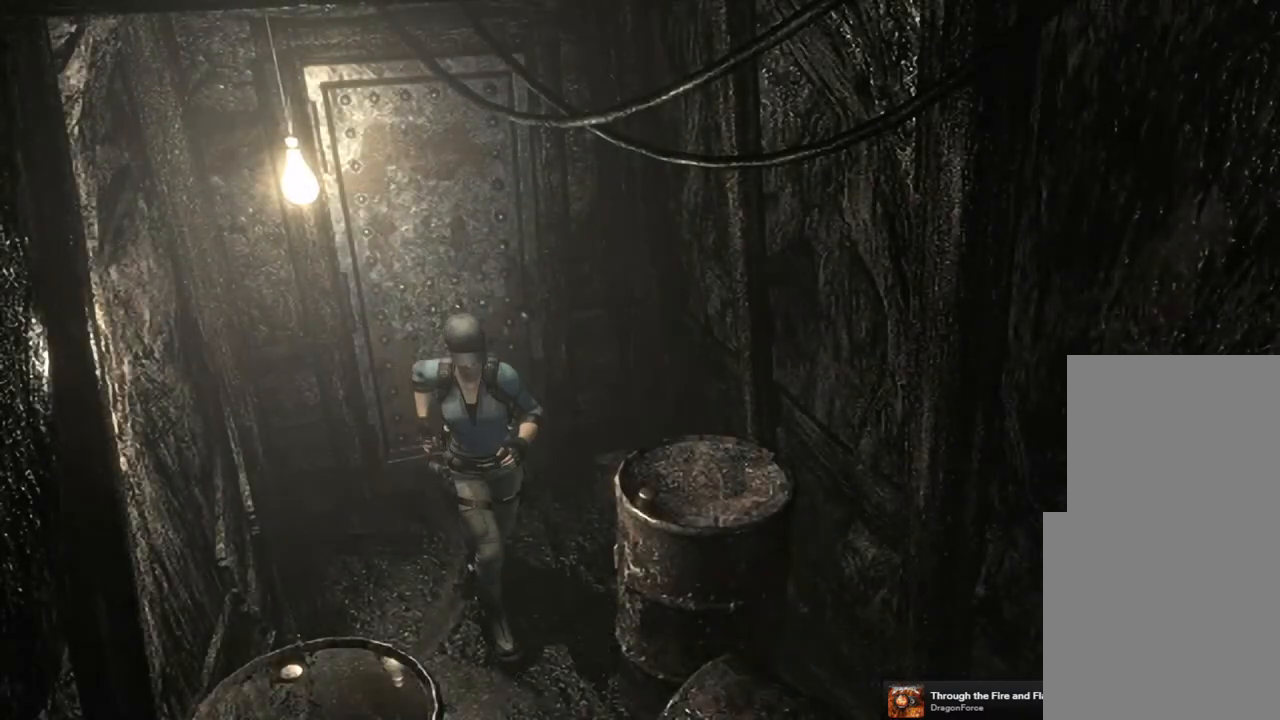
{"buttons": ["SQUARE", "DPAD_UP"], "left_stick": "center", "right_stick": "center", "events": []}
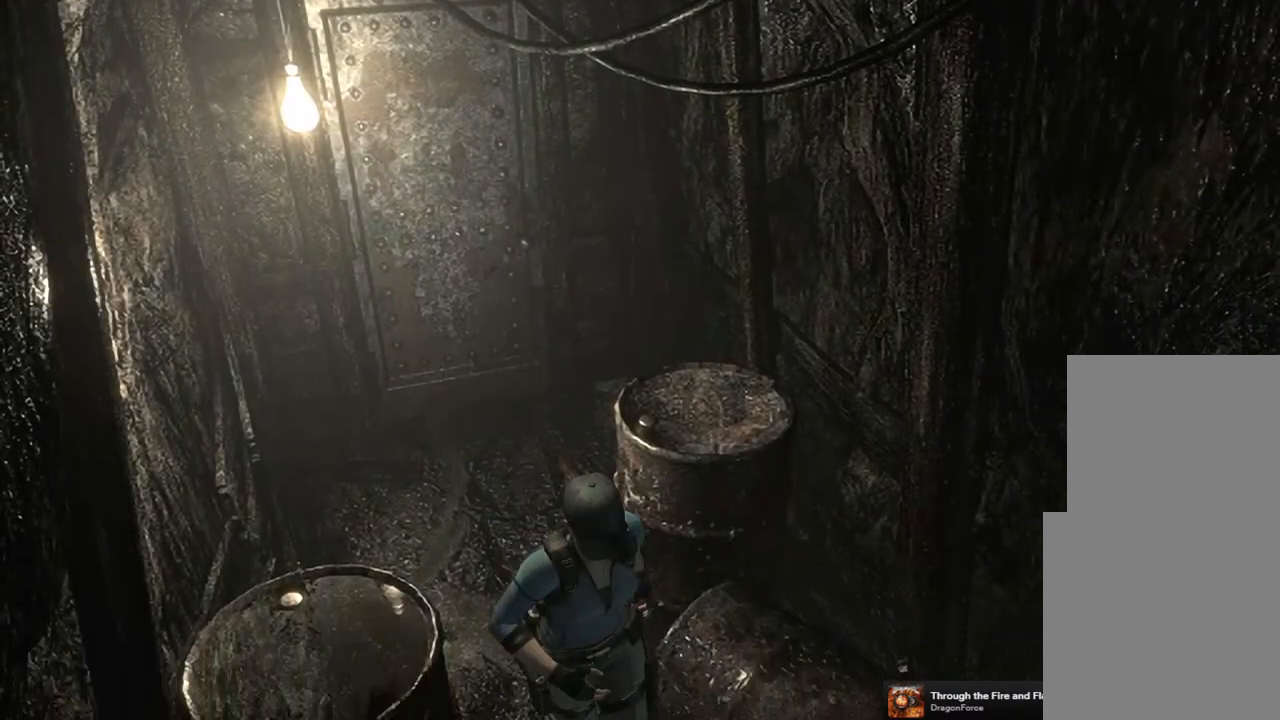
{"buttons": ["SQUARE", "DPAD_UP"], "left_stick": "center", "right_stick": "center", "events": []}
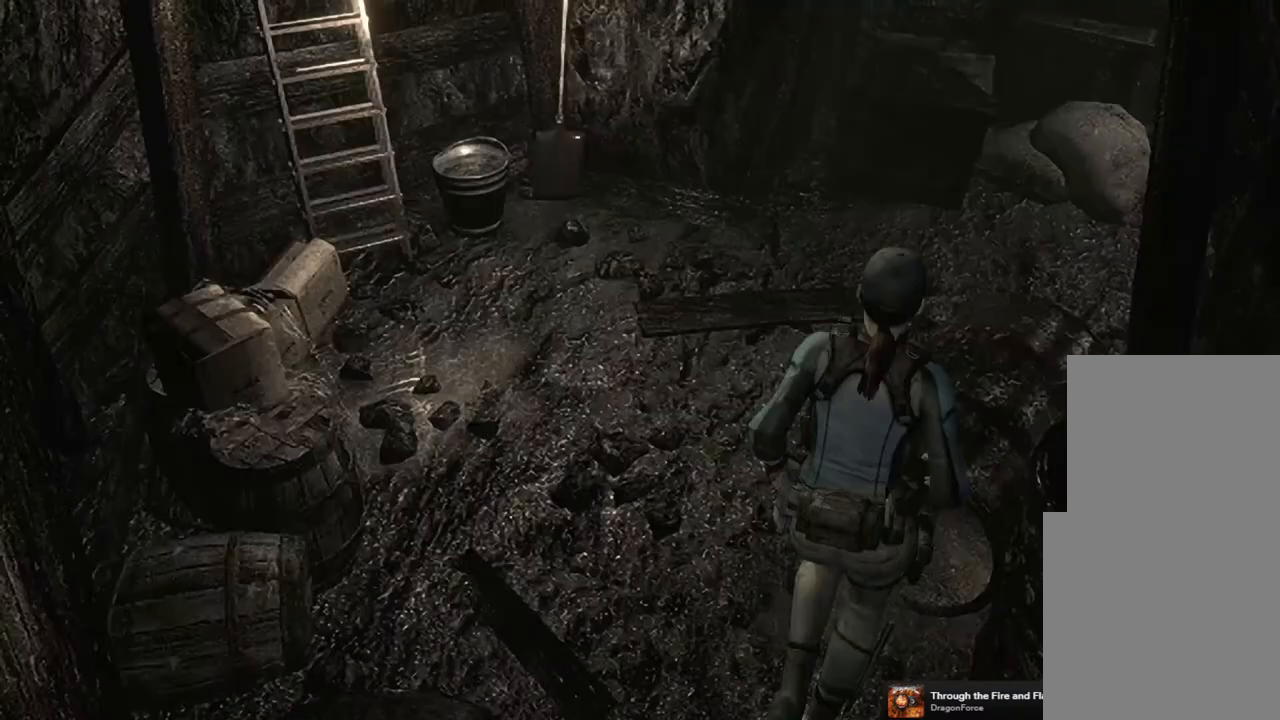
{"buttons": ["SQUARE", "DPAD_UP", "DPAD_RIGHT"], "left_stick": "center", "right_stick": "center", "events": [[317, "DPAD_RIGHT", "down"]]}
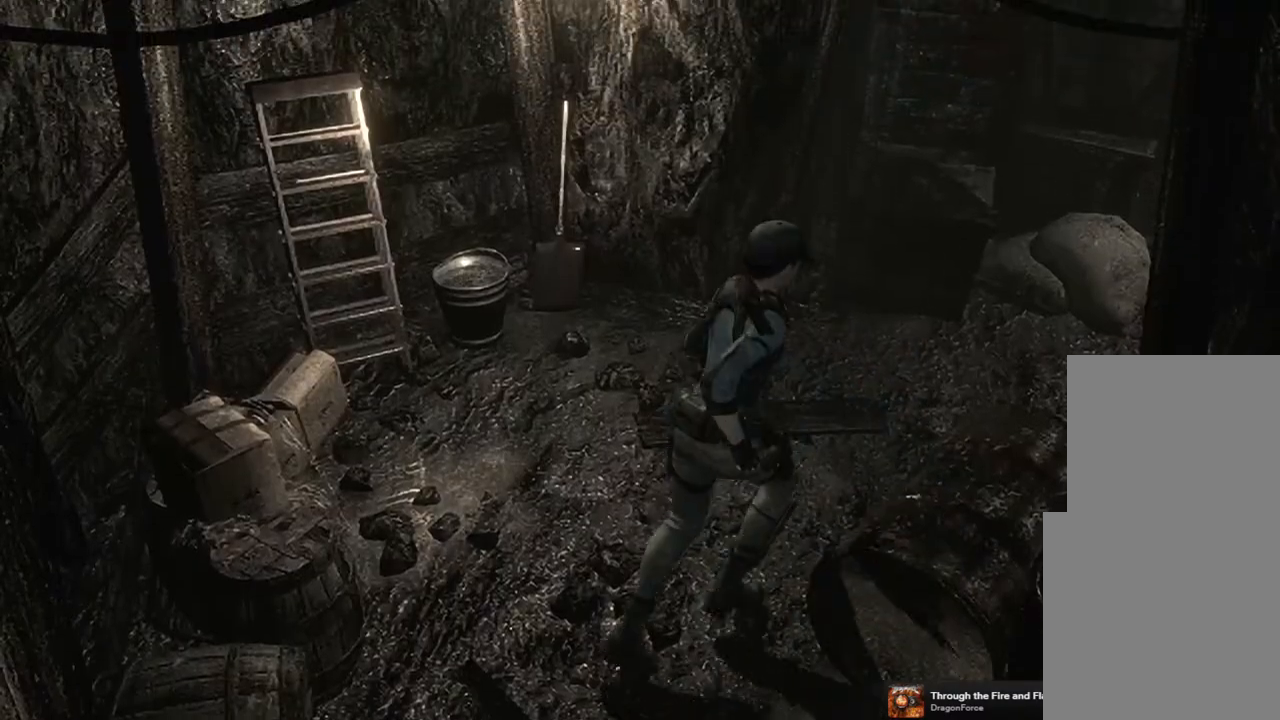
{"buttons": ["SQUARE", "DPAD_UP"], "left_stick": "center", "right_stick": "center", "events": [[33, "DPAD_RIGHT", "up"], [317, "DPAD_RIGHT", "down"], [467, "DPAD_RIGHT", "up"]]}
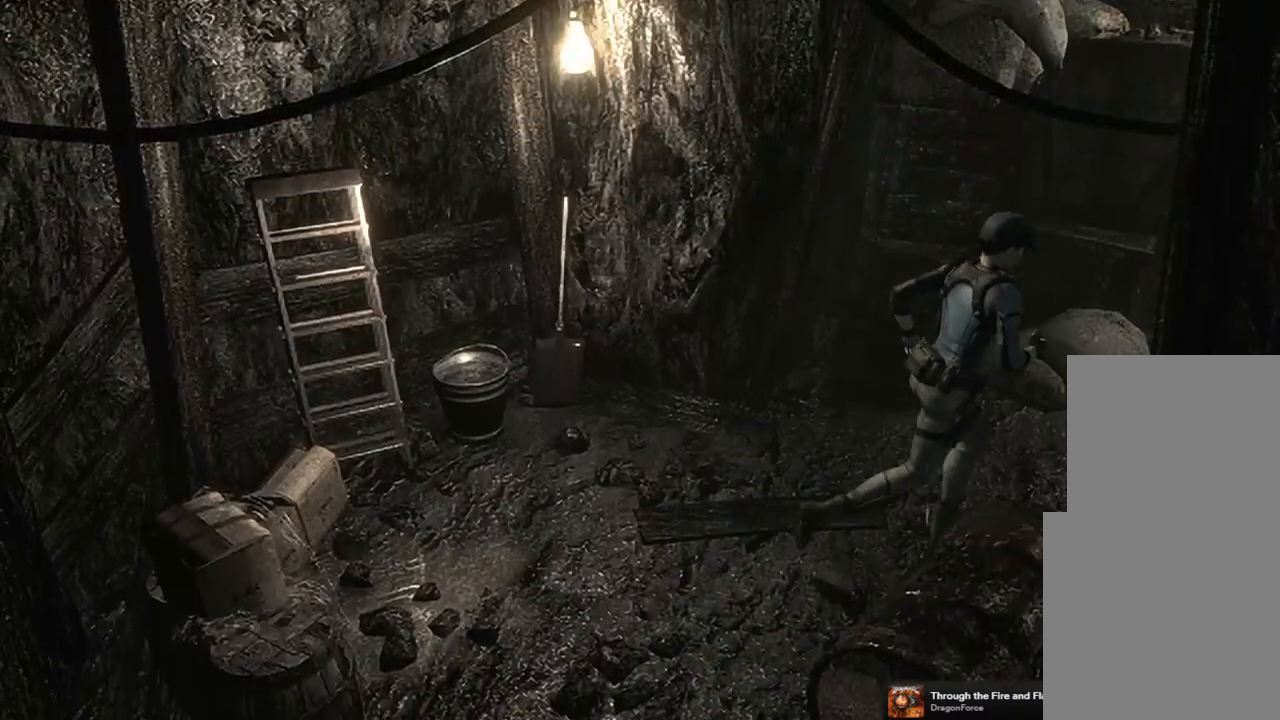
{"buttons": ["SQUARE", "DPAD_UP"], "left_stick": "center", "right_stick": "center", "events": []}
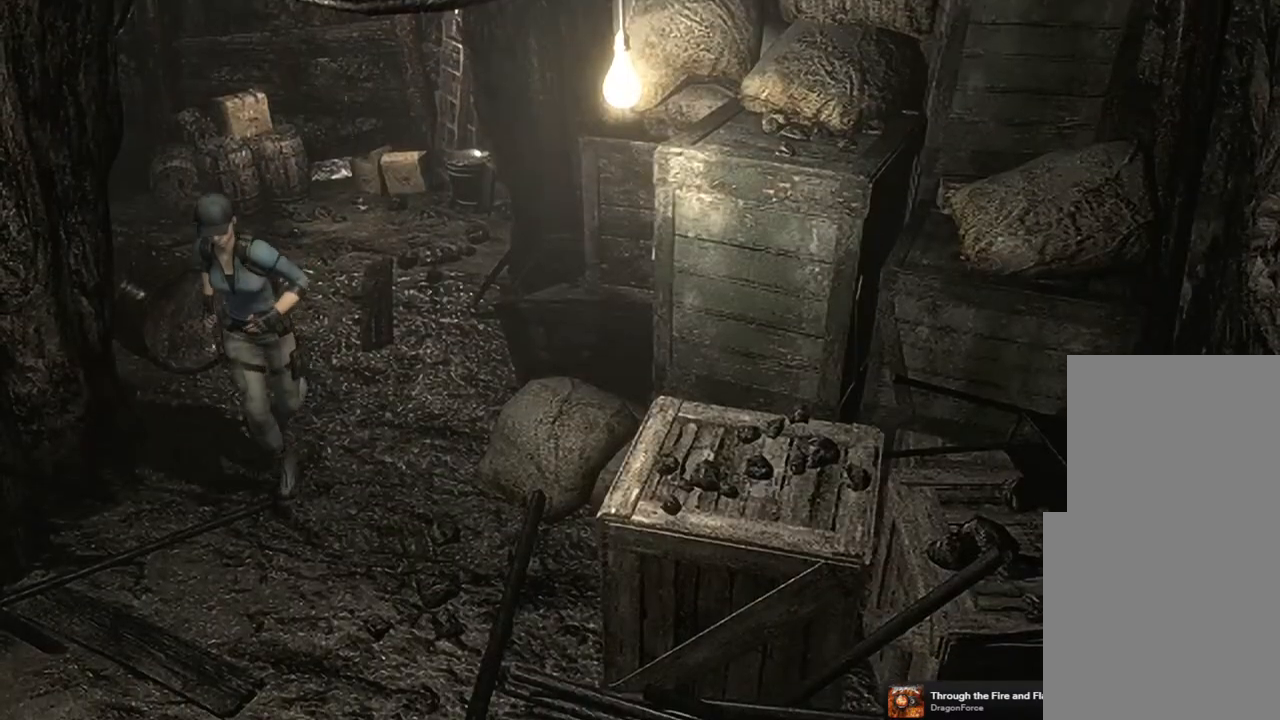
{"buttons": ["SQUARE", "DPAD_UP", "DPAD_RIGHT"], "left_stick": "center", "right_stick": "center", "events": [[417, "DPAD_RIGHT", "down"]]}
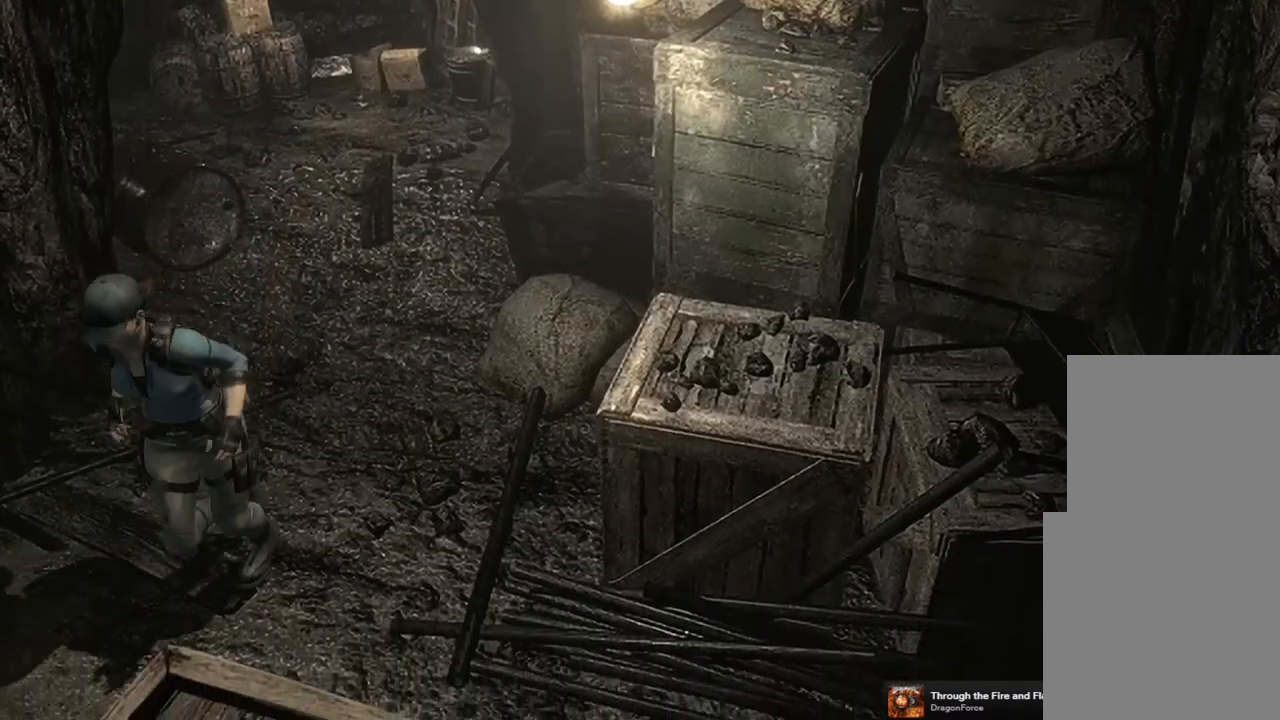
{"buttons": ["SQUARE", "DPAD_UP"], "left_stick": "center", "right_stick": "center", "events": [[117, "DPAD_RIGHT", "up"]]}
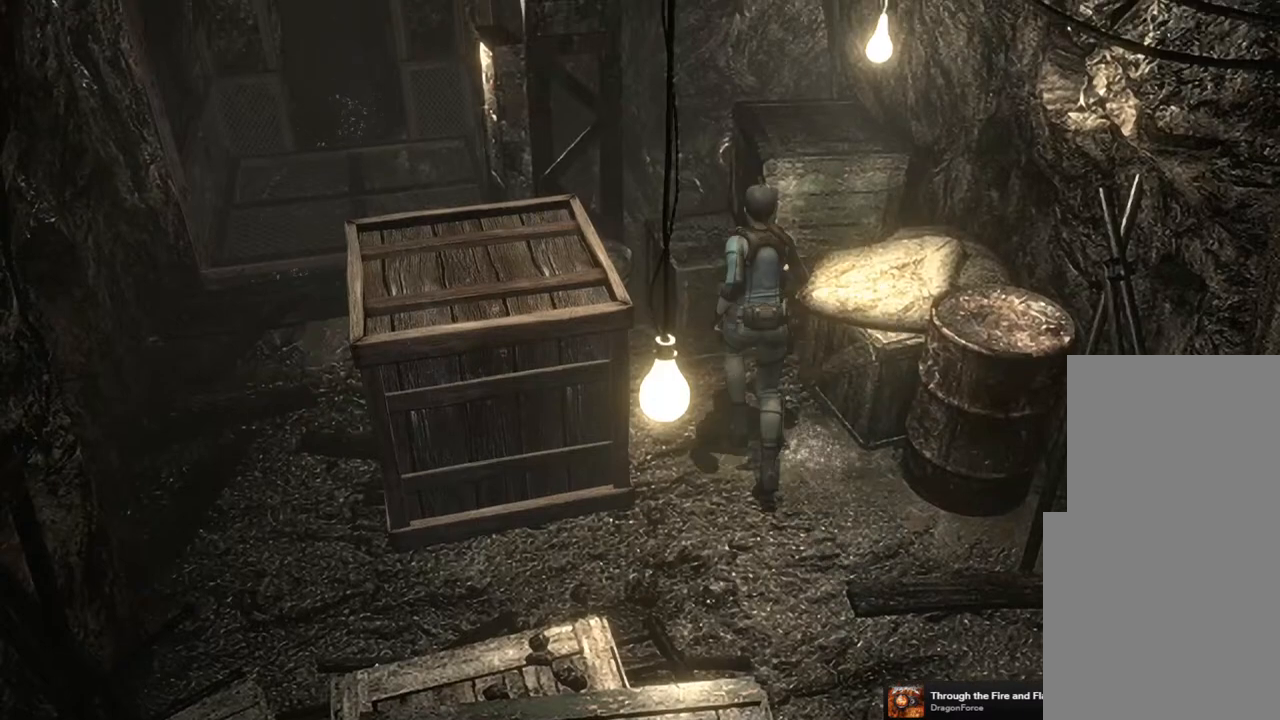
{"buttons": ["SQUARE", "DPAD_UP", "DPAD_LEFT"], "left_stick": "center", "right_stick": "center", "events": [[33, "DPAD_LEFT", "down"], [133, "DPAD_UP", "up"], [367, "DPAD_UP", "down"]]}
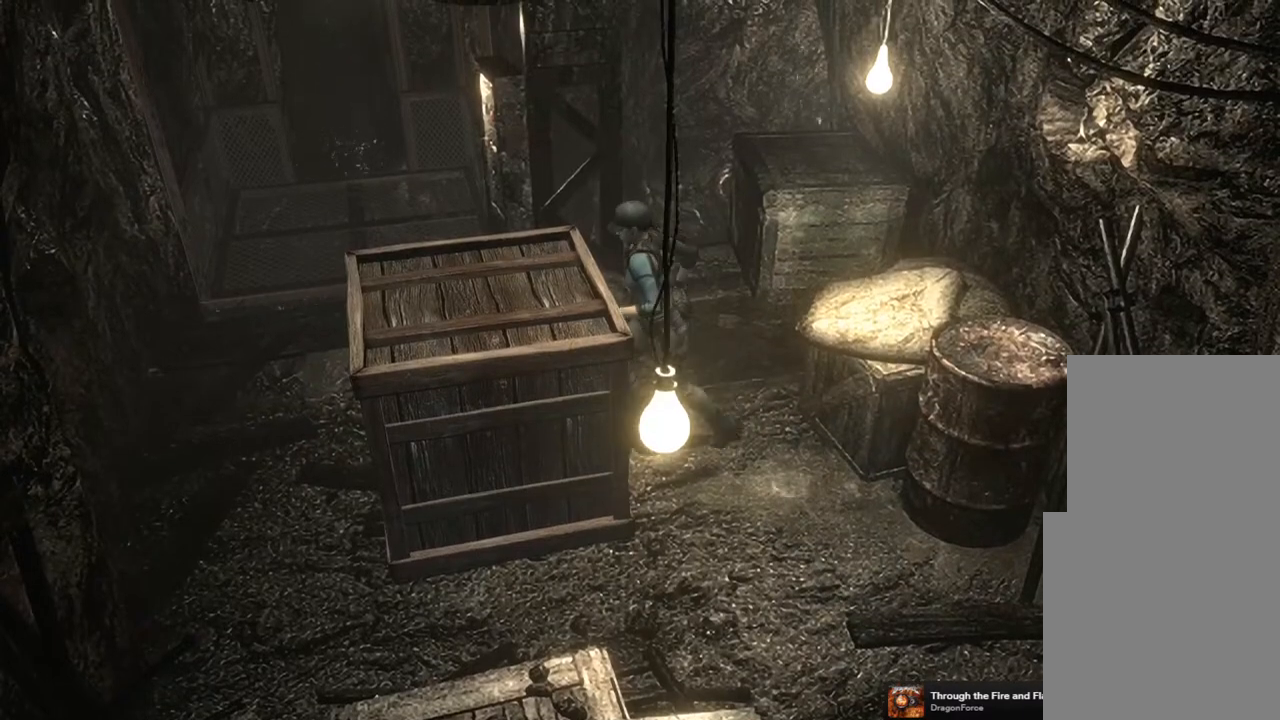
{"buttons": ["DPAD_UP"], "left_stick": "center", "right_stick": "center", "events": [[83, "DPAD_LEFT", "up"], [317, "SQUARE", "up"]]}
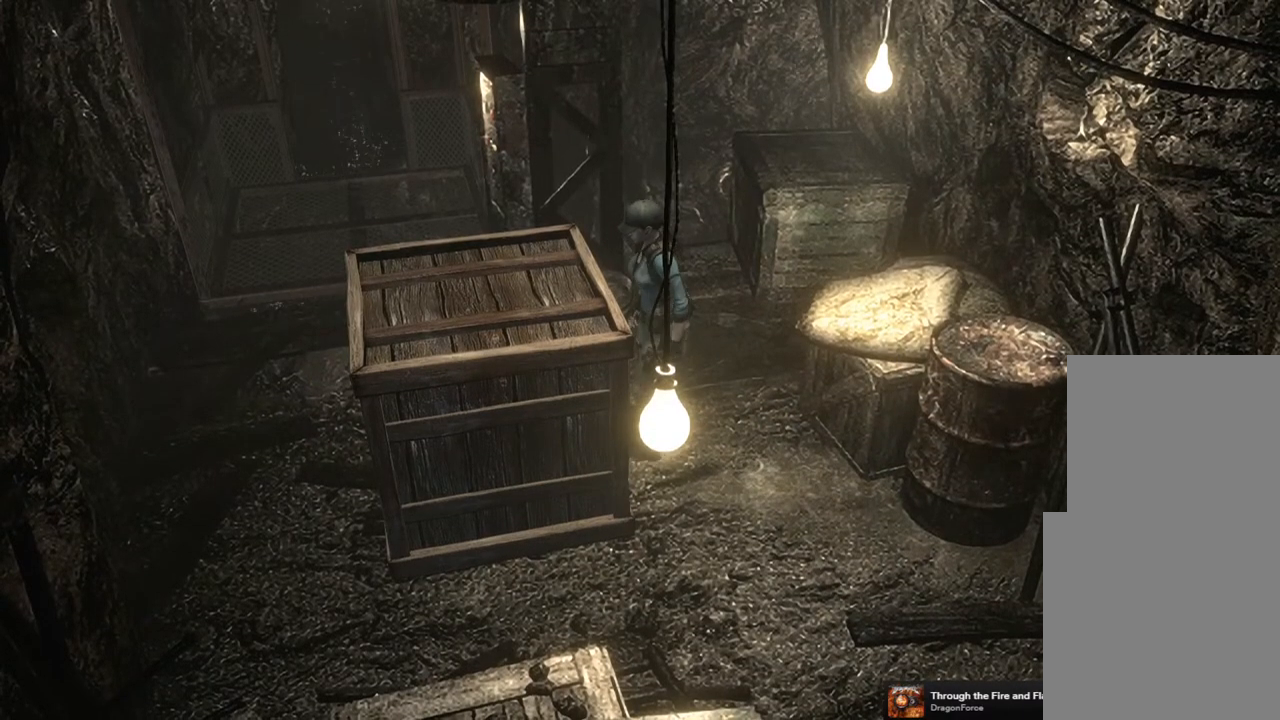
{"buttons": ["DPAD_UP"], "left_stick": "center", "right_stick": "center", "events": []}
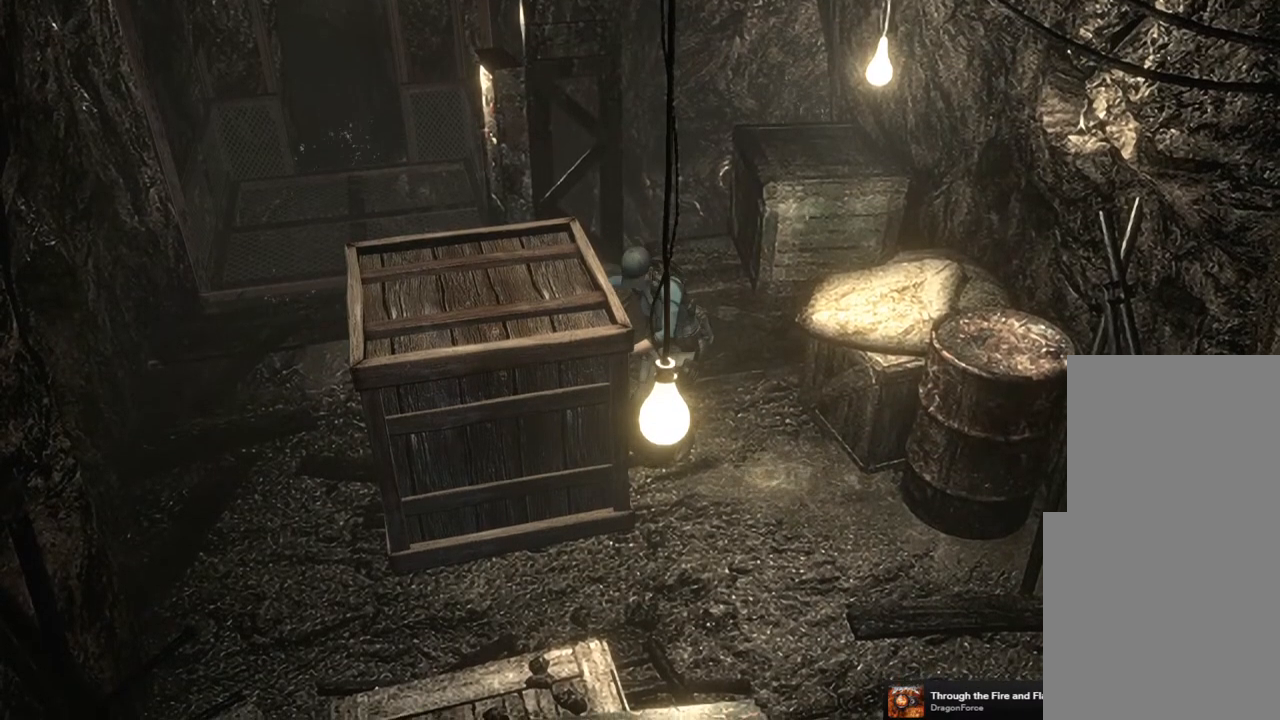
{"buttons": ["DPAD_UP"], "left_stick": "center", "right_stick": "center", "events": []}
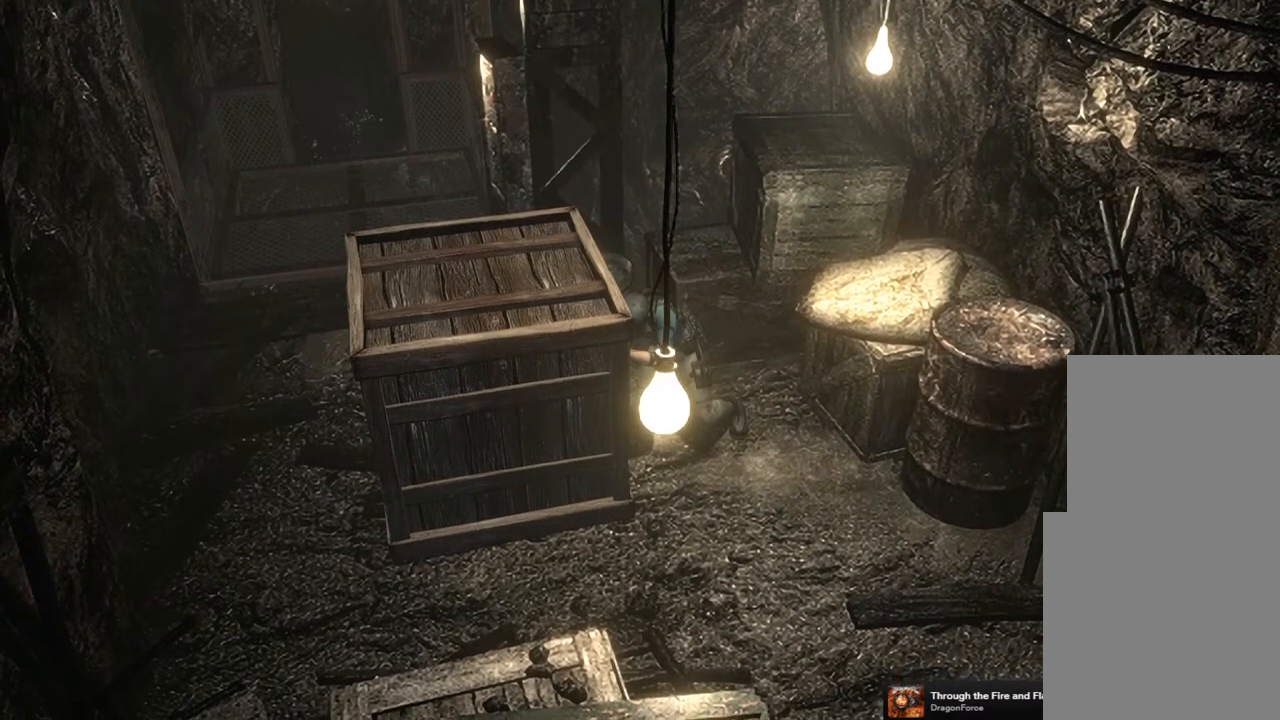
{"buttons": ["DPAD_UP"], "left_stick": "center", "right_stick": "center", "events": []}
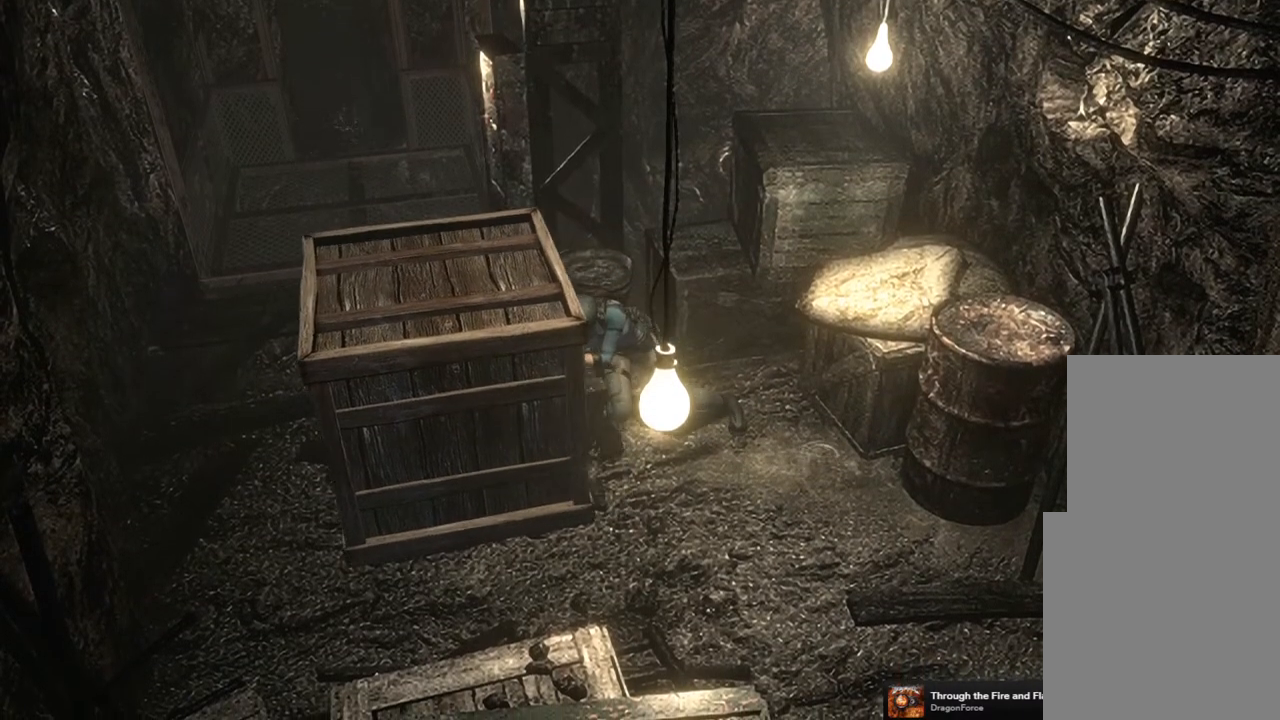
{"buttons": ["DPAD_UP"], "left_stick": "center", "right_stick": "center", "events": []}